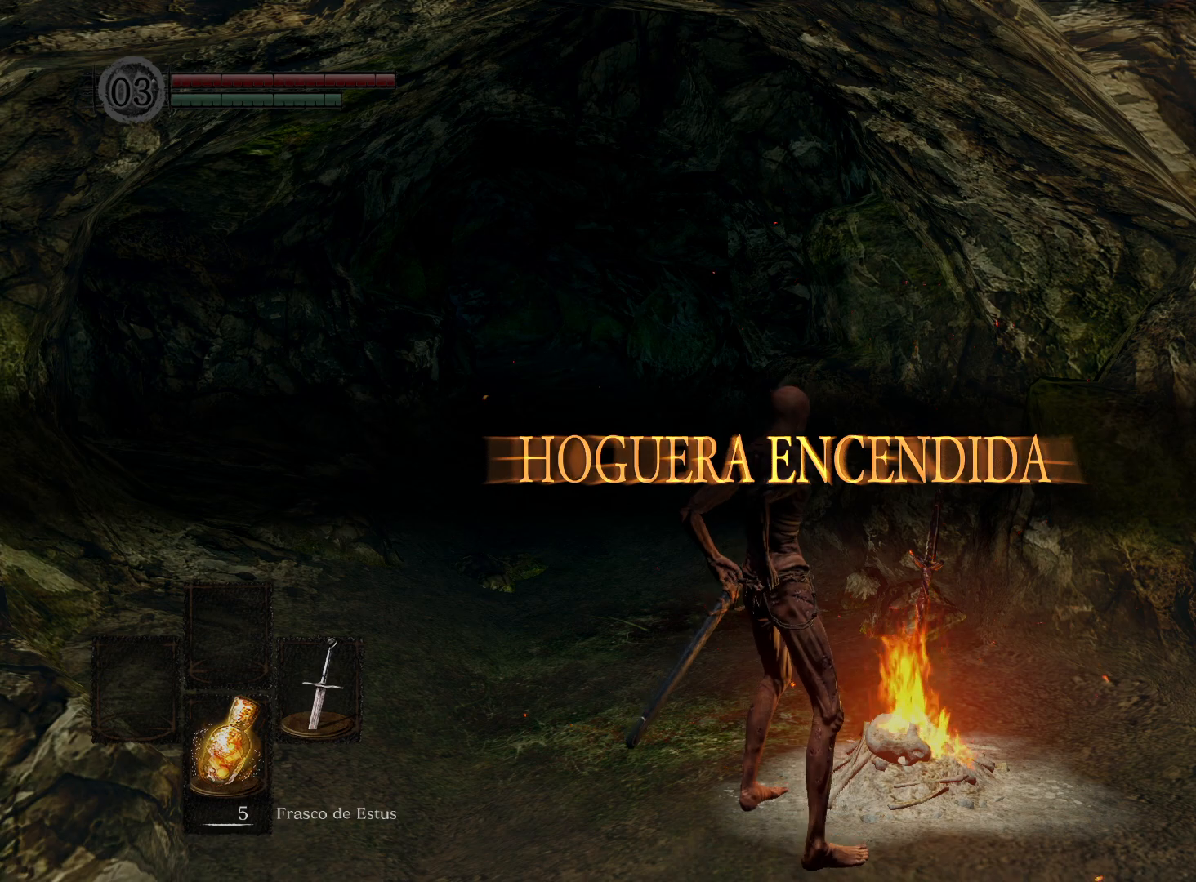
Gameplay with a controller (Xbox layout); each line is a JSON object with the inputs held at the frame after it. "events" lists button and stick changes between this image and that frame as [ms after this image, input, new state], when the widget could be followed in between.
{"buttons": [], "left_stick": "center", "right_stick": "center", "events": [[350, "A", "down"], [467, "A", "up"]]}
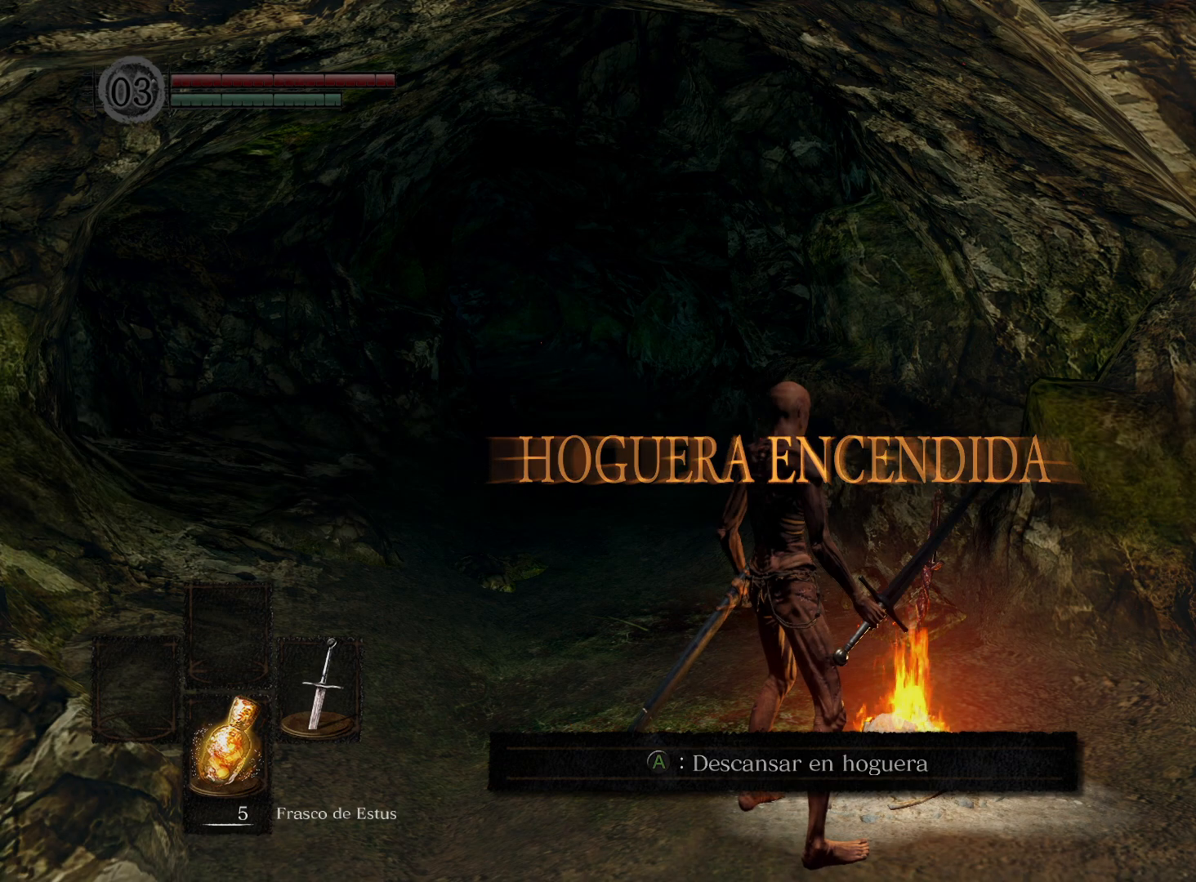
{"buttons": [], "left_stick": "center", "right_stick": "center", "events": [[300, "A", "down"], [383, "A", "up"]]}
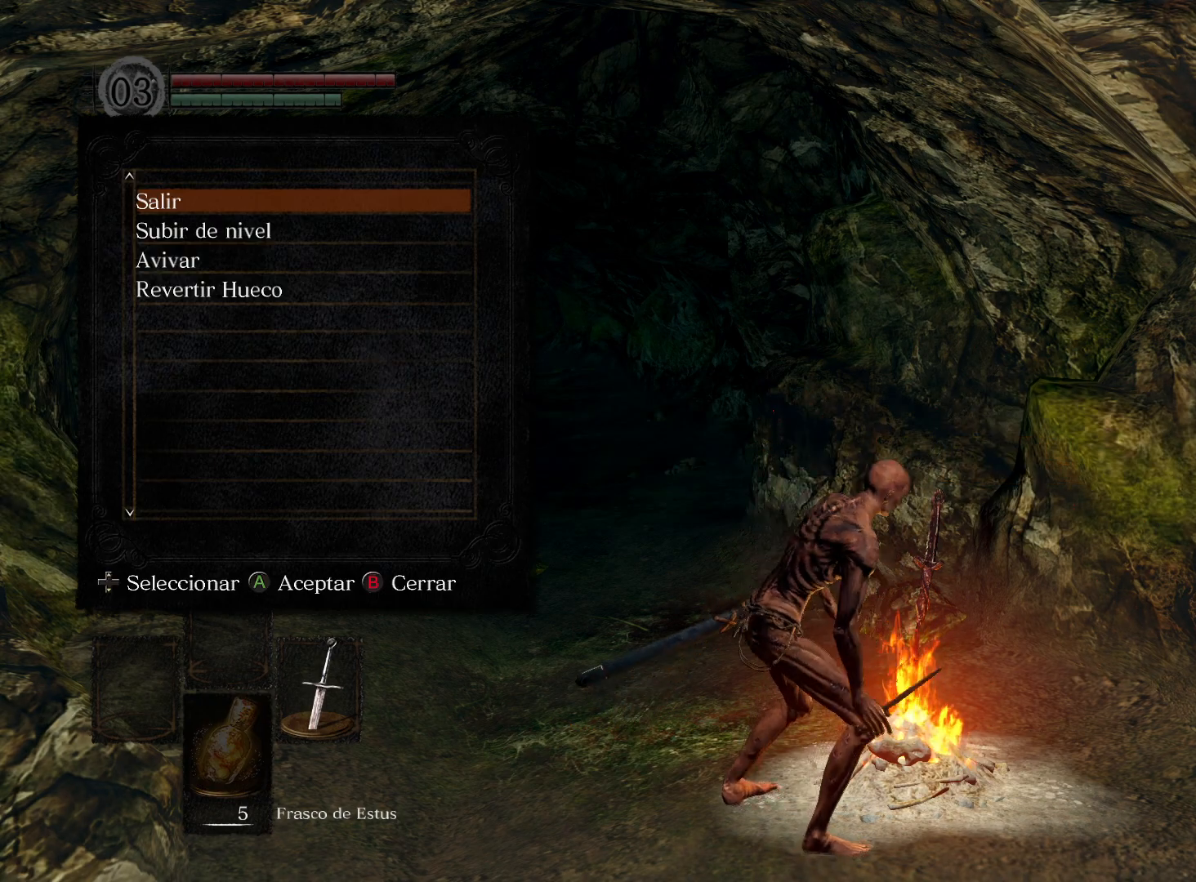
{"buttons": ["DPAD_DOWN"], "left_stick": "center", "right_stick": "center", "events": [[483, "DPAD_DOWN", "down"]]}
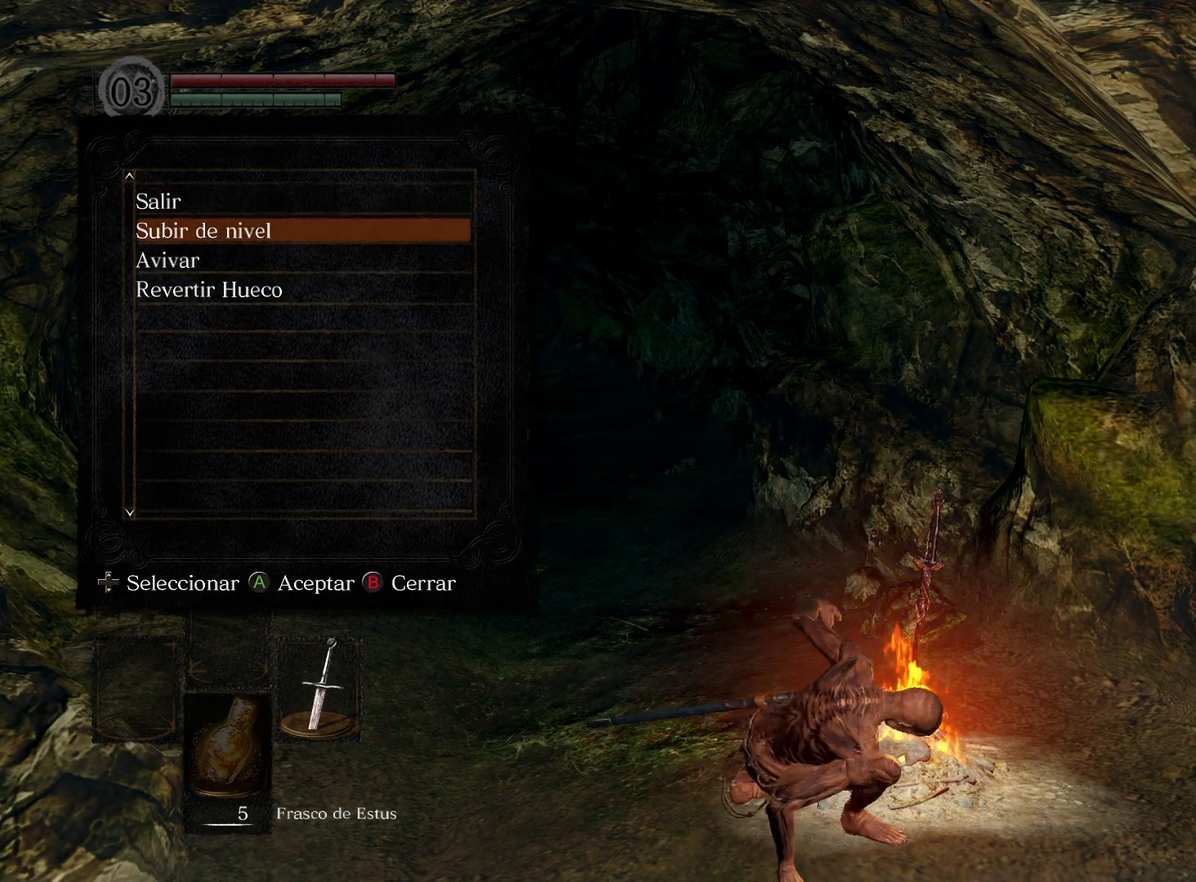
{"buttons": [], "left_stick": "center", "right_stick": "center", "events": [[117, "DPAD_DOWN", "up"], [200, "A", "down"], [350, "A", "up"]]}
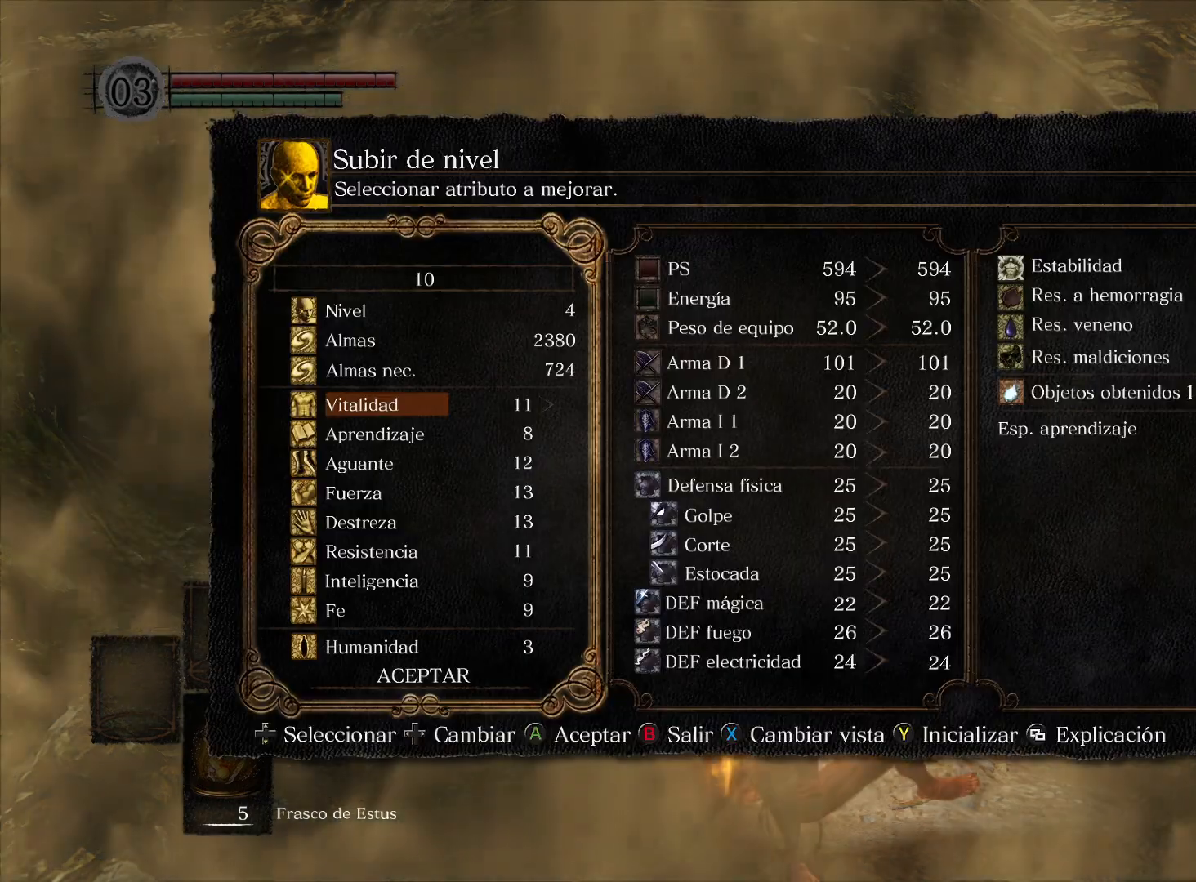
{"buttons": ["DPAD_DOWN"], "left_stick": "center", "right_stick": "center", "events": [[133, "DPAD_DOWN", "down"], [267, "DPAD_DOWN", "up"], [333, "DPAD_DOWN", "down"], [433, "DPAD_DOWN", "up"], [500, "DPAD_DOWN", "down"]]}
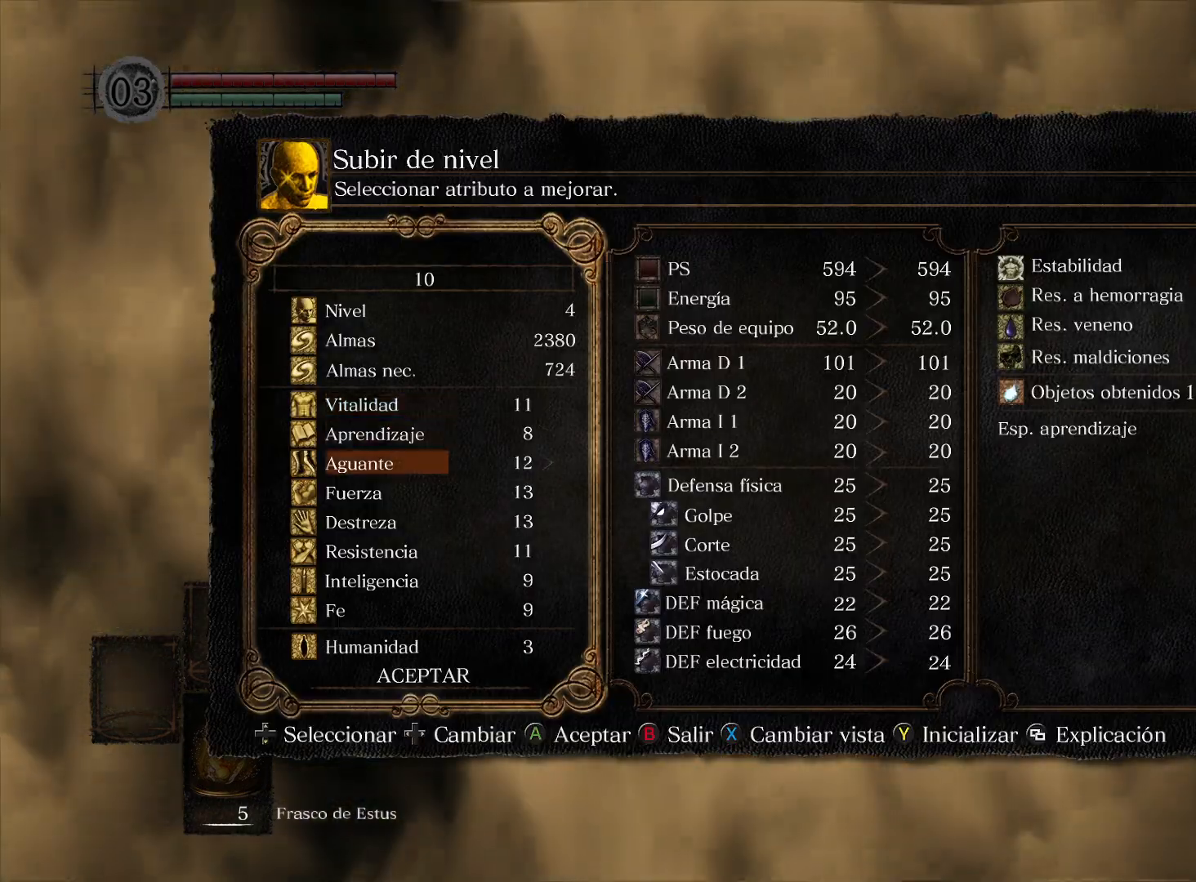
{"buttons": [], "left_stick": "center", "right_stick": "center", "events": [[83, "DPAD_DOWN", "up"], [150, "DPAD_DOWN", "down"], [267, "DPAD_DOWN", "up"], [383, "DPAD_RIGHT", "down"], [500, "DPAD_RIGHT", "up"]]}
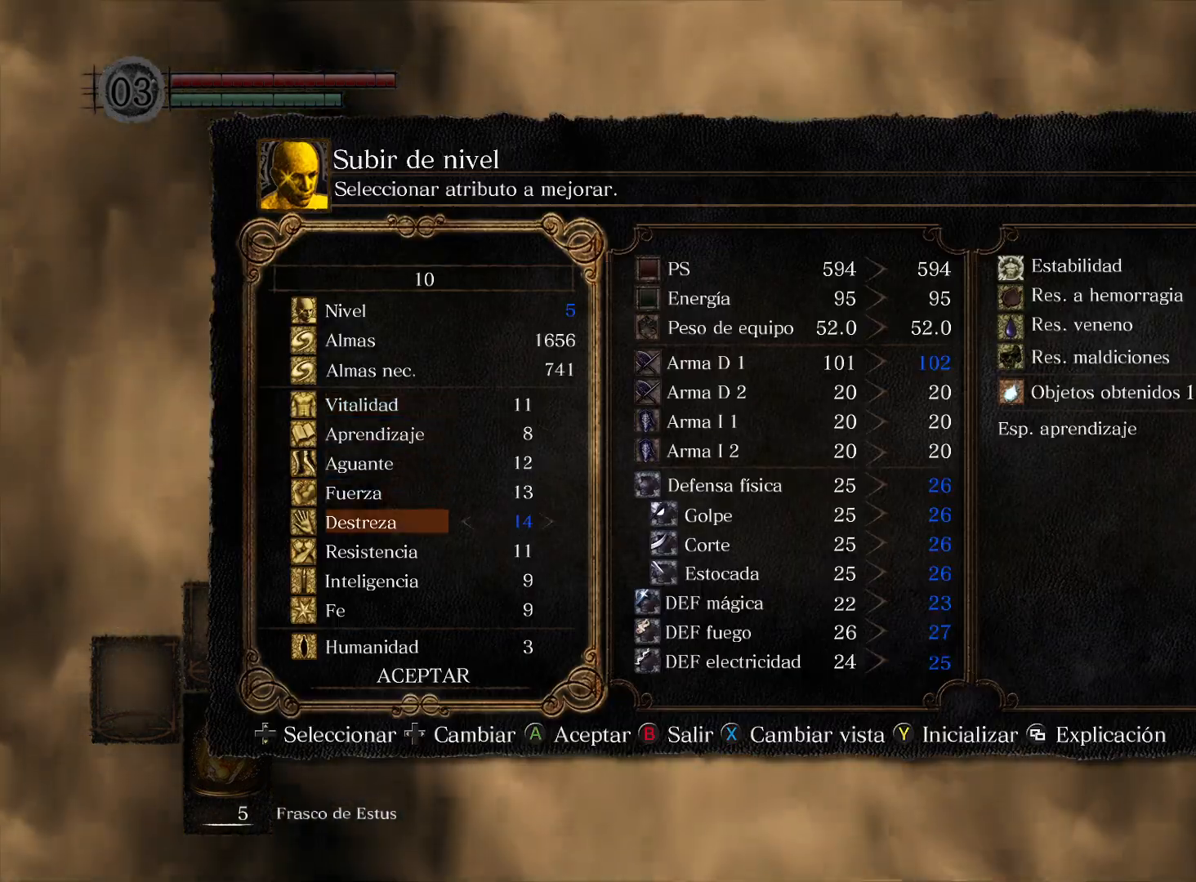
{"buttons": [], "left_stick": "center", "right_stick": "center", "events": [[17, "A", "down"], [150, "A", "up"], [250, "DPAD_LEFT", "down"], [383, "DPAD_LEFT", "up"], [400, "A", "down"], [500, "A", "up"]]}
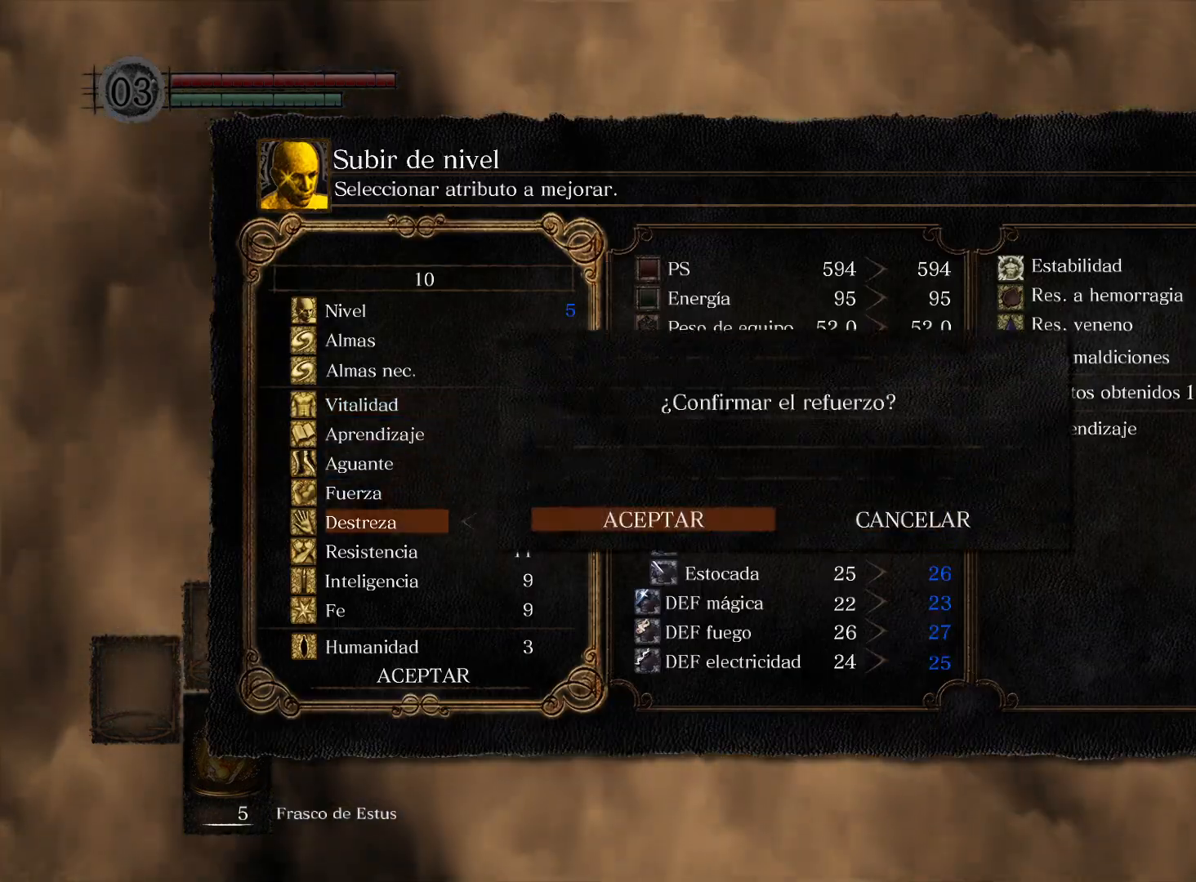
{"buttons": [], "left_stick": "center", "right_stick": "center", "events": []}
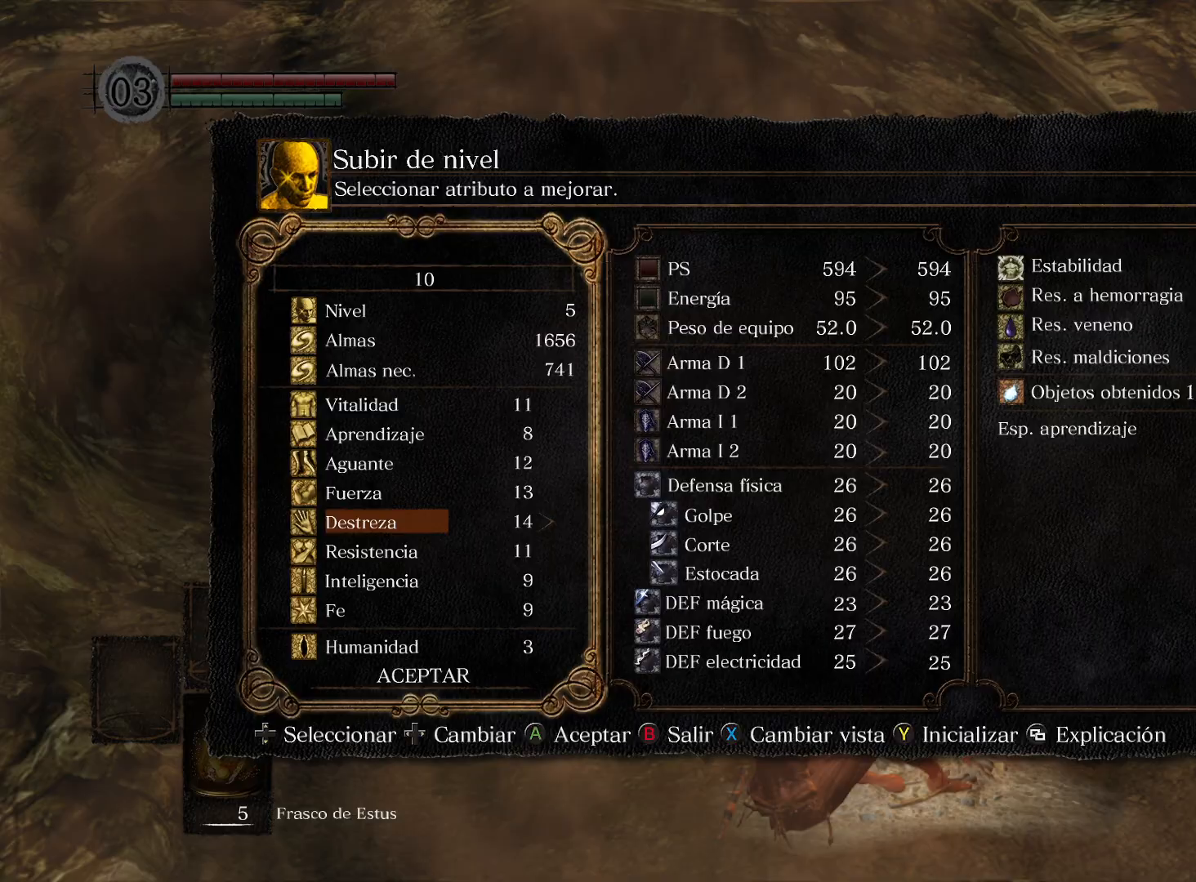
{"buttons": [], "left_stick": "center", "right_stick": "center", "events": [[50, "B", "down"], [167, "B", "up"], [367, "B", "down"], [467, "B", "up"]]}
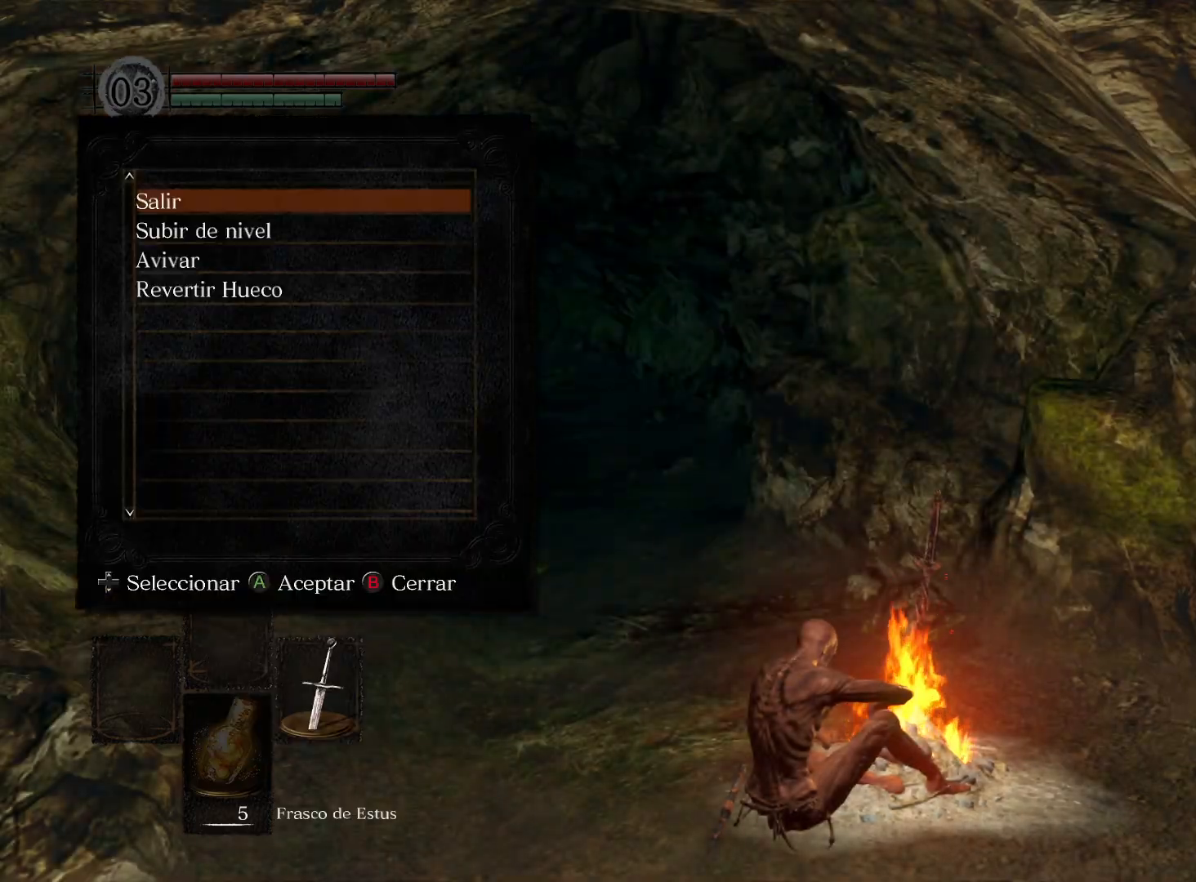
{"buttons": [], "left_stick": "center", "right_stick": "right", "events": [[500, "right_stick", "right"]]}
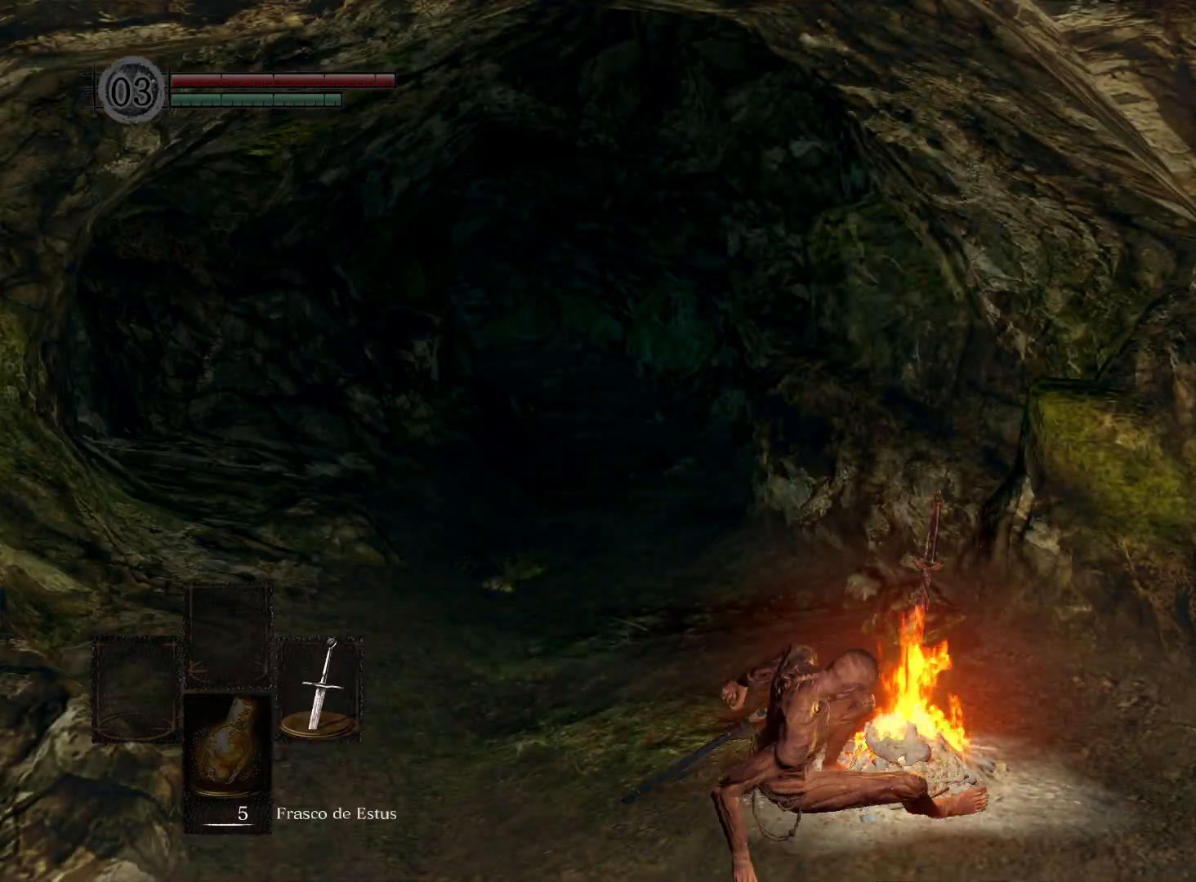
{"buttons": [], "left_stick": "center", "right_stick": "right", "events": []}
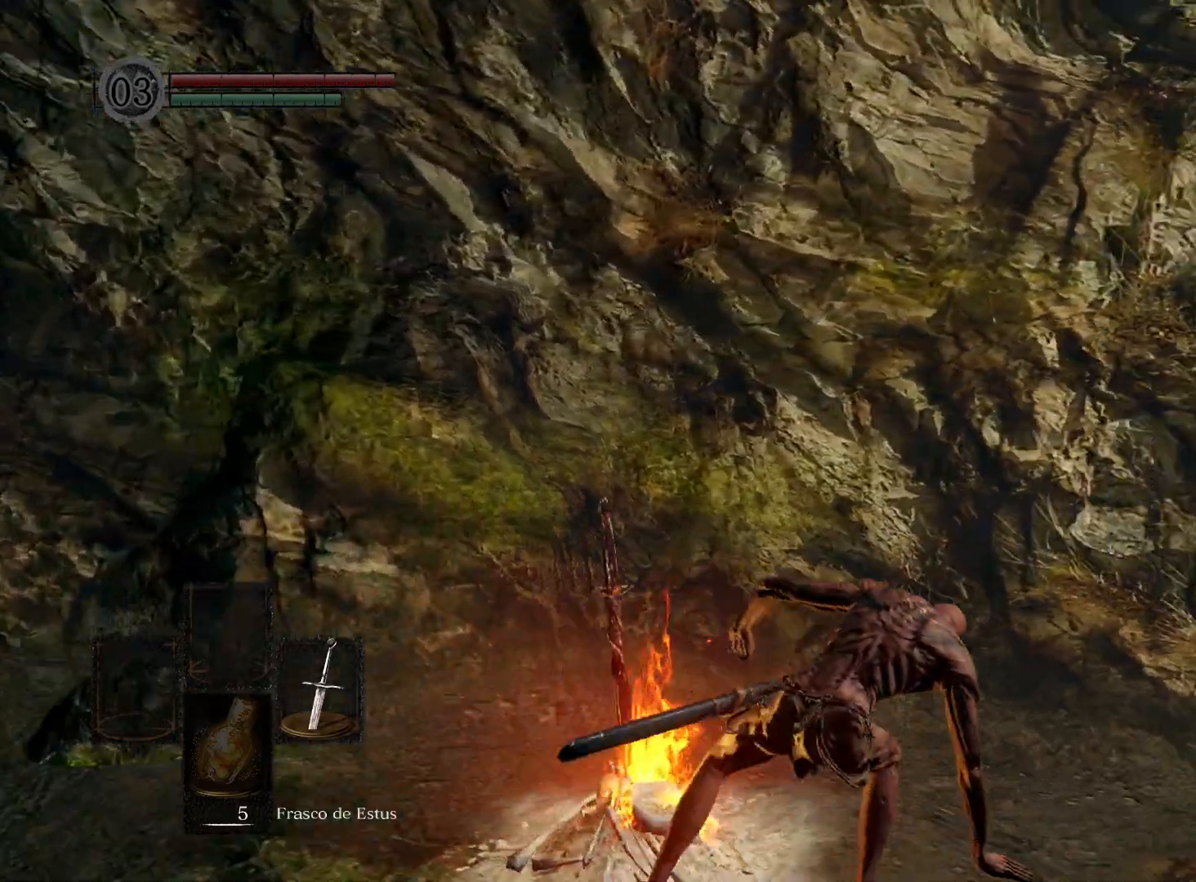
{"buttons": [], "left_stick": "right", "right_stick": "right", "events": [[217, "left_stick", "right"], [233, "right_stick", "center"], [500, "right_stick", "right"]]}
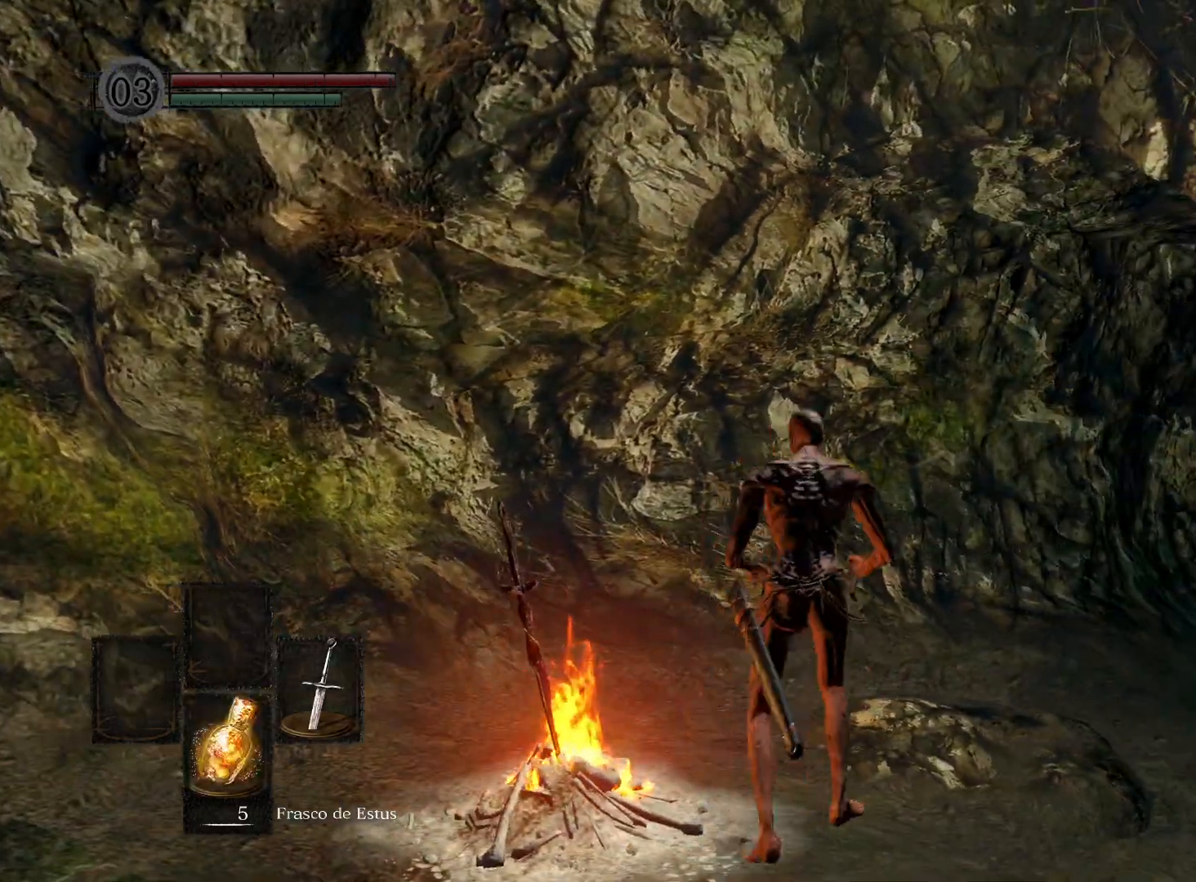
{"buttons": [], "left_stick": "up-right", "right_stick": "center", "events": [[17, "left_stick", "up-right"], [250, "right_stick", "center"]]}
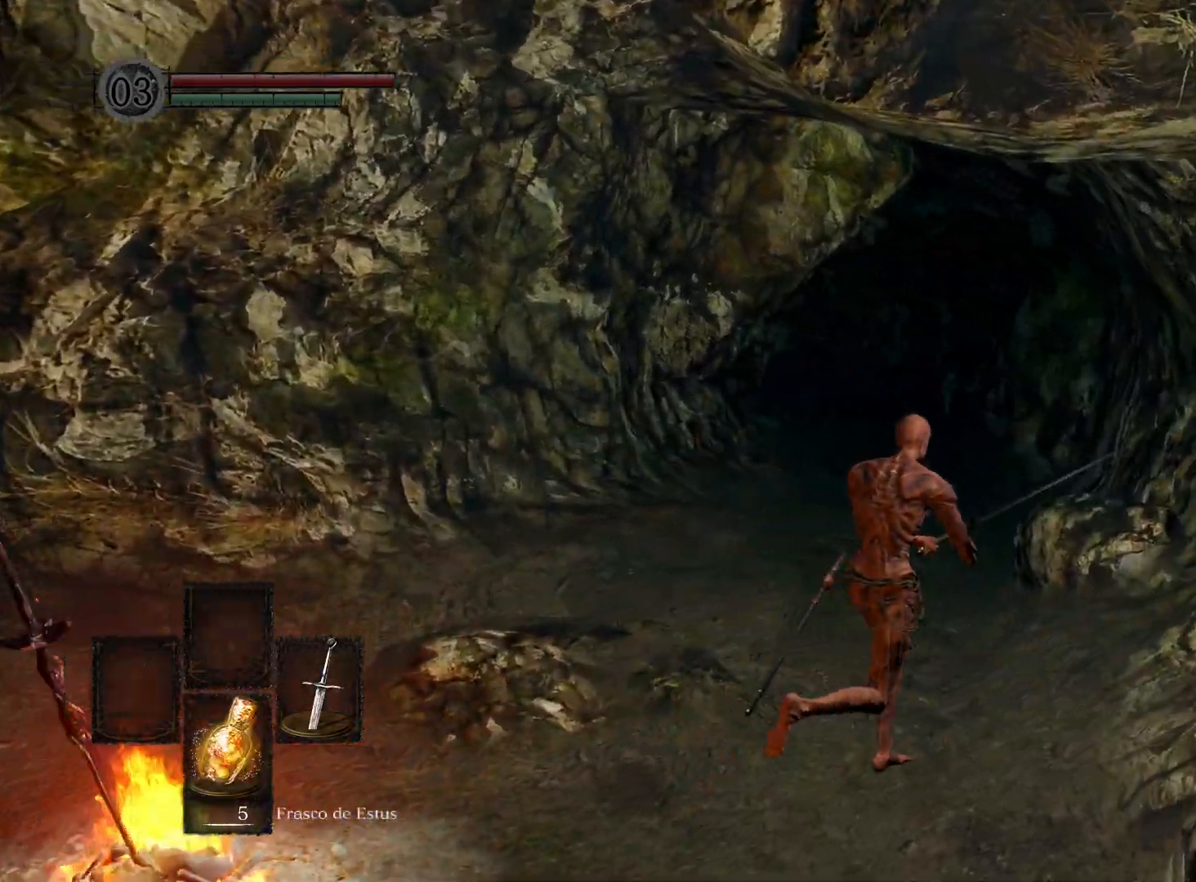
{"buttons": [], "left_stick": "up", "right_stick": "center", "events": [[33, "left_stick", "up"], [150, "right_stick", "left"], [283, "right_stick", "center"]]}
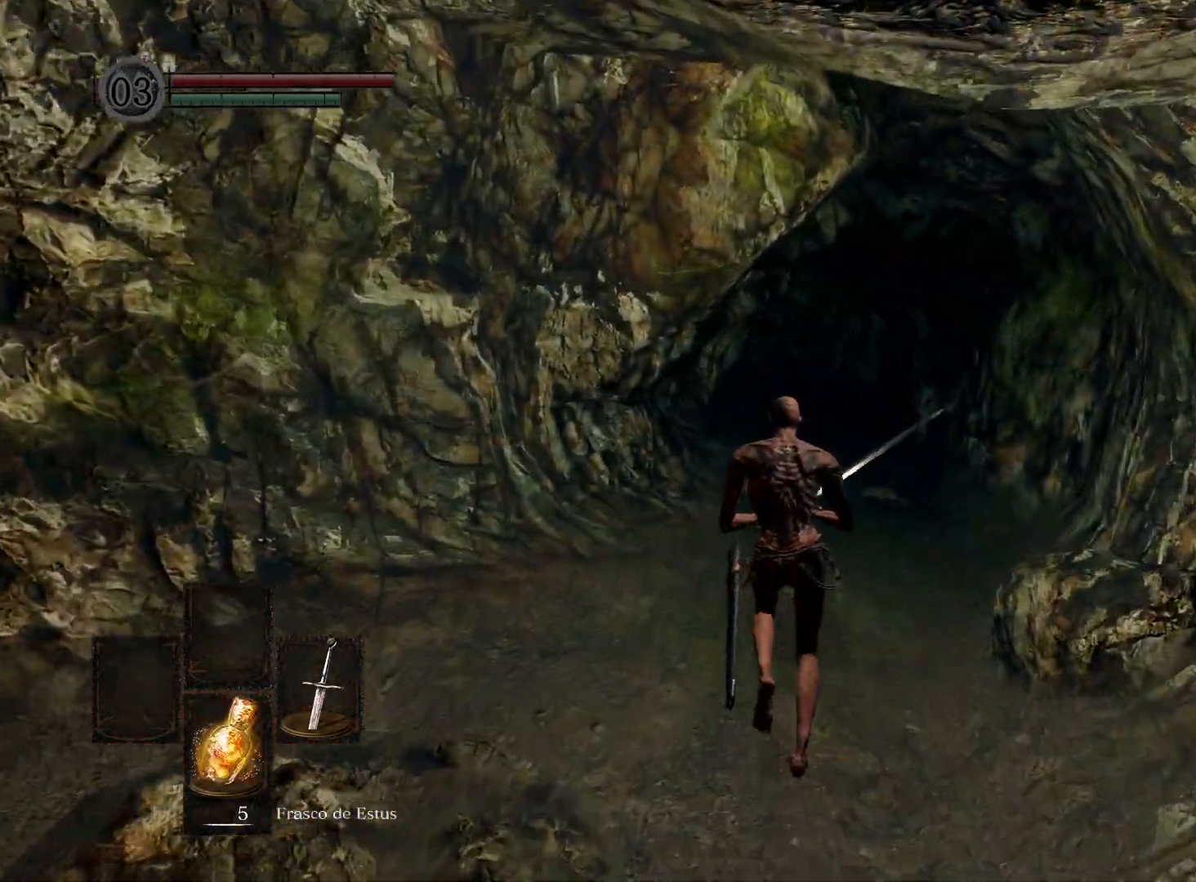
{"buttons": ["B"], "left_stick": "up", "right_stick": "center", "events": [[50, "B", "down"]]}
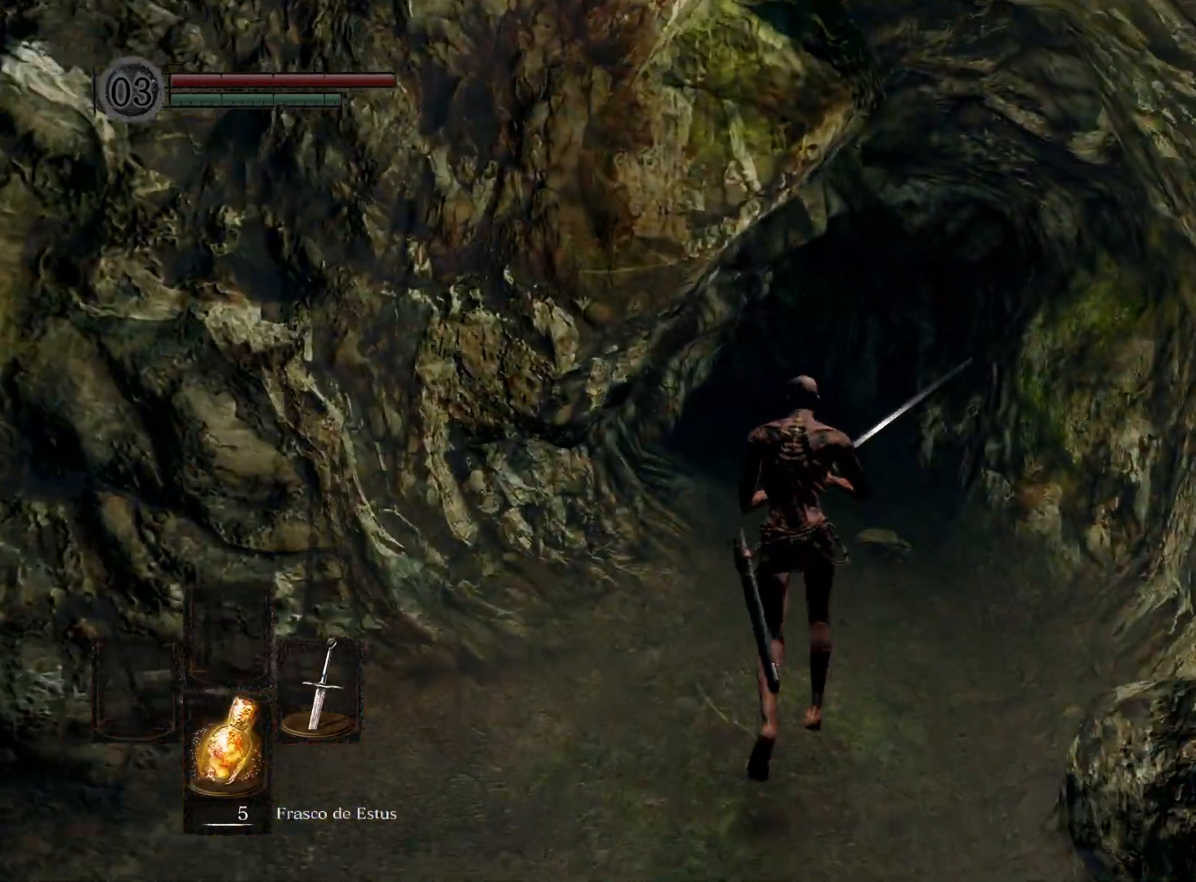
{"buttons": ["B"], "left_stick": "up", "right_stick": "center", "events": []}
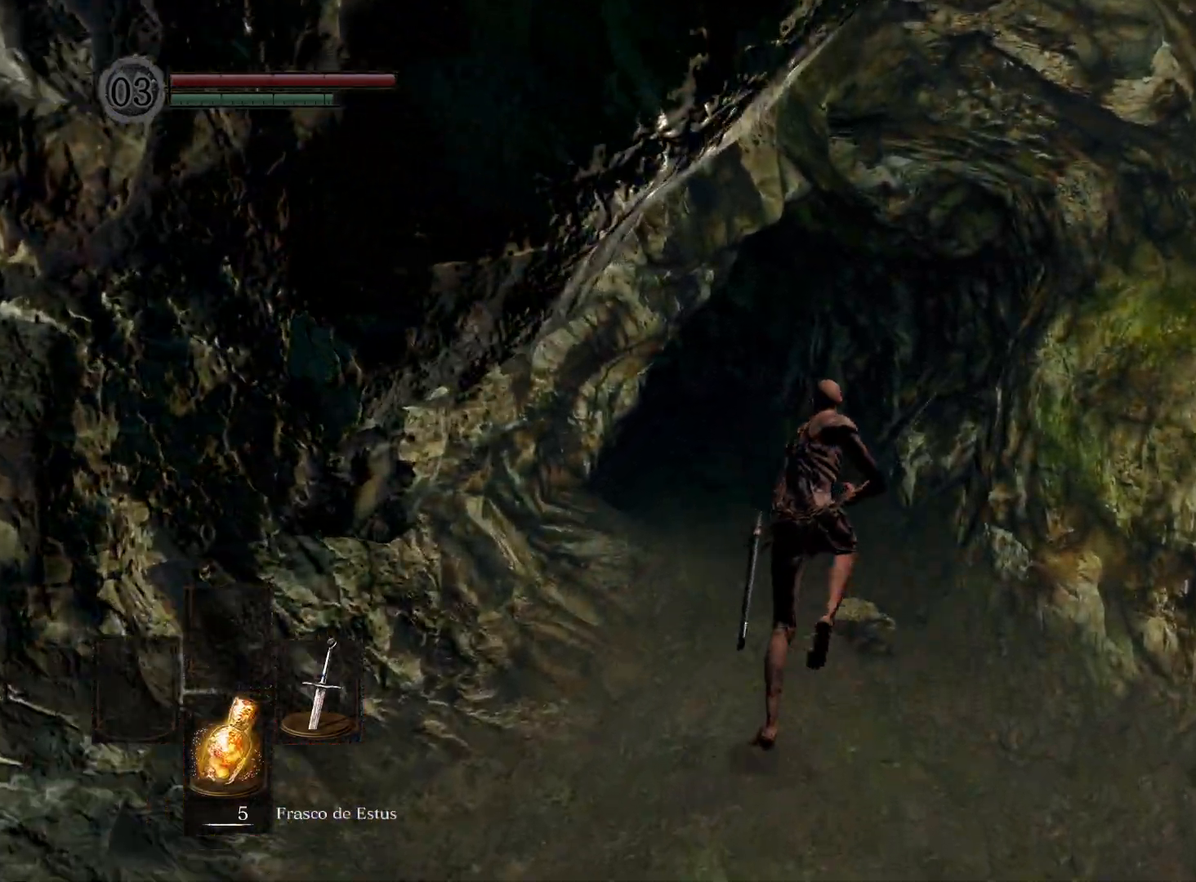
{"buttons": ["B"], "left_stick": "up", "right_stick": "center", "events": []}
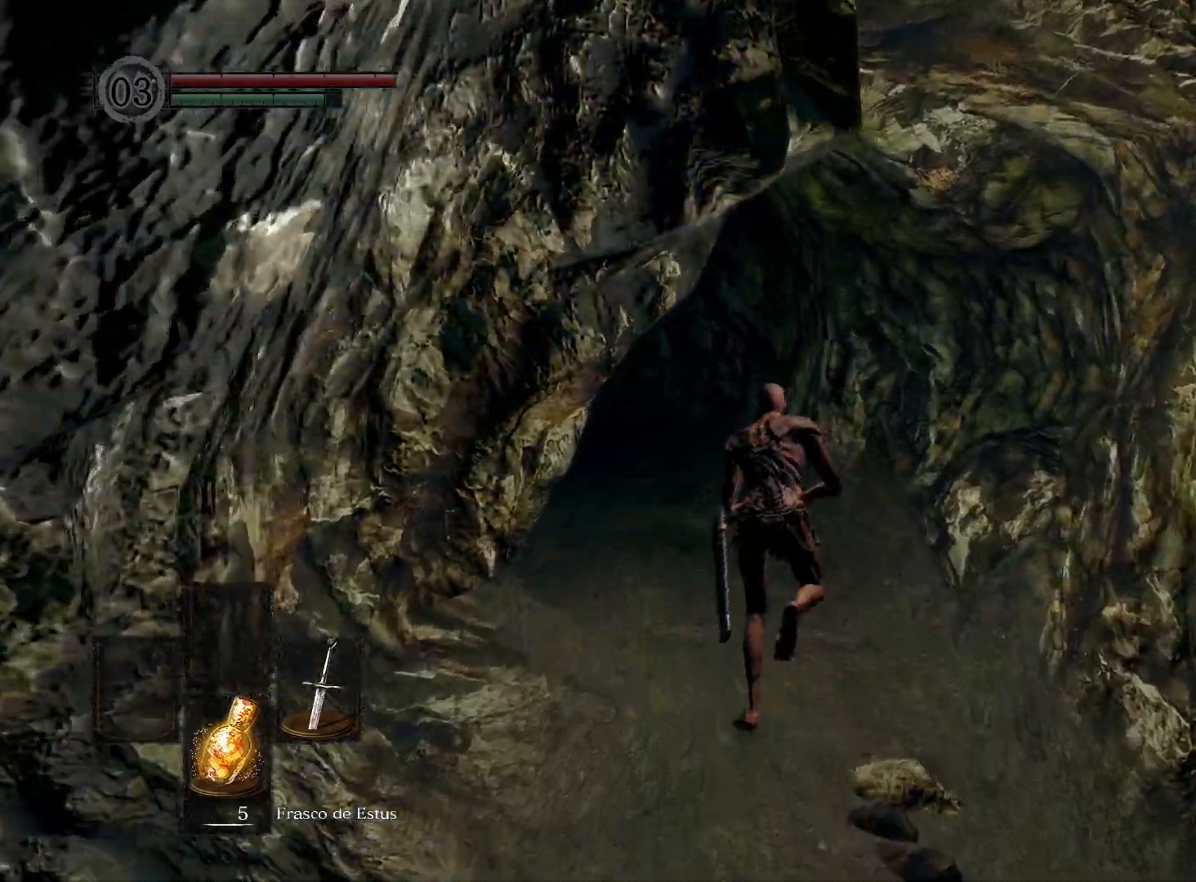
{"buttons": ["B"], "left_stick": "up", "right_stick": "center", "events": []}
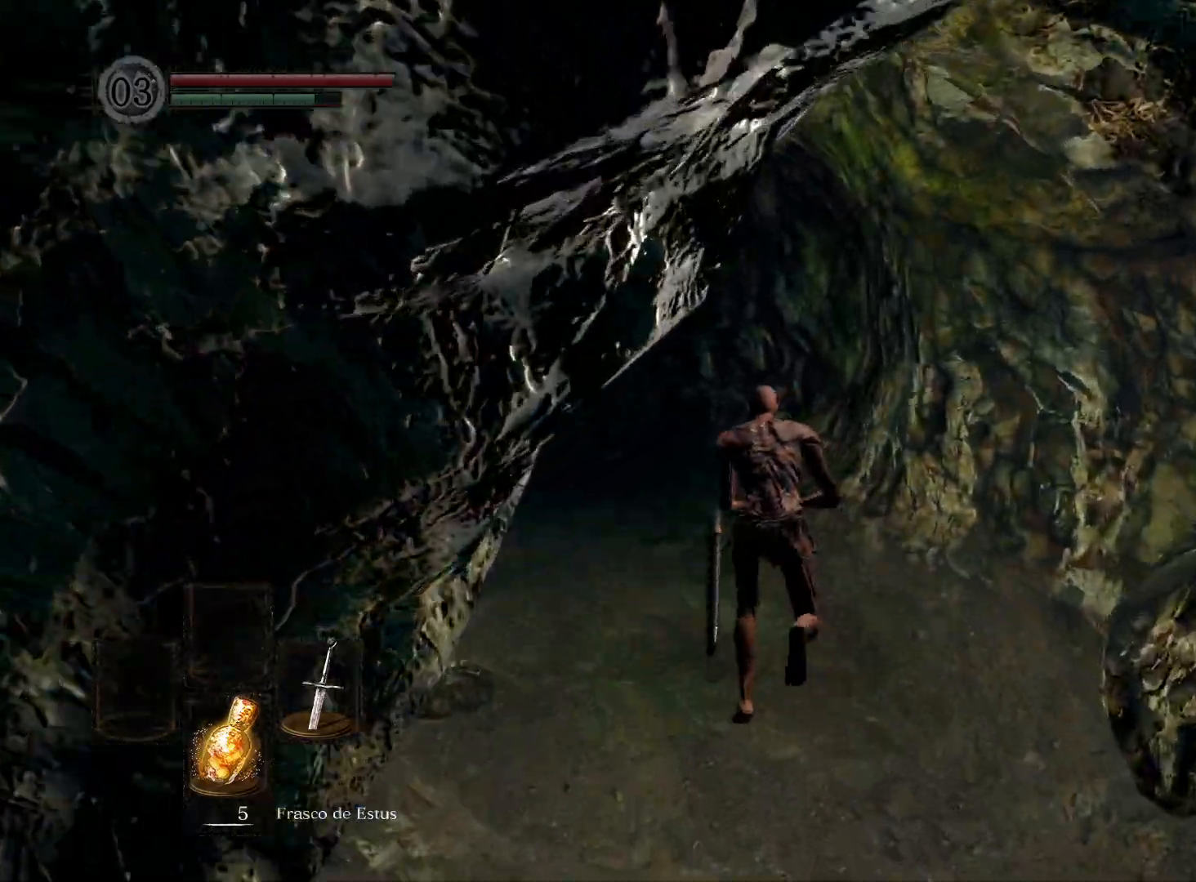
{"buttons": ["B"], "left_stick": "up", "right_stick": "center", "events": []}
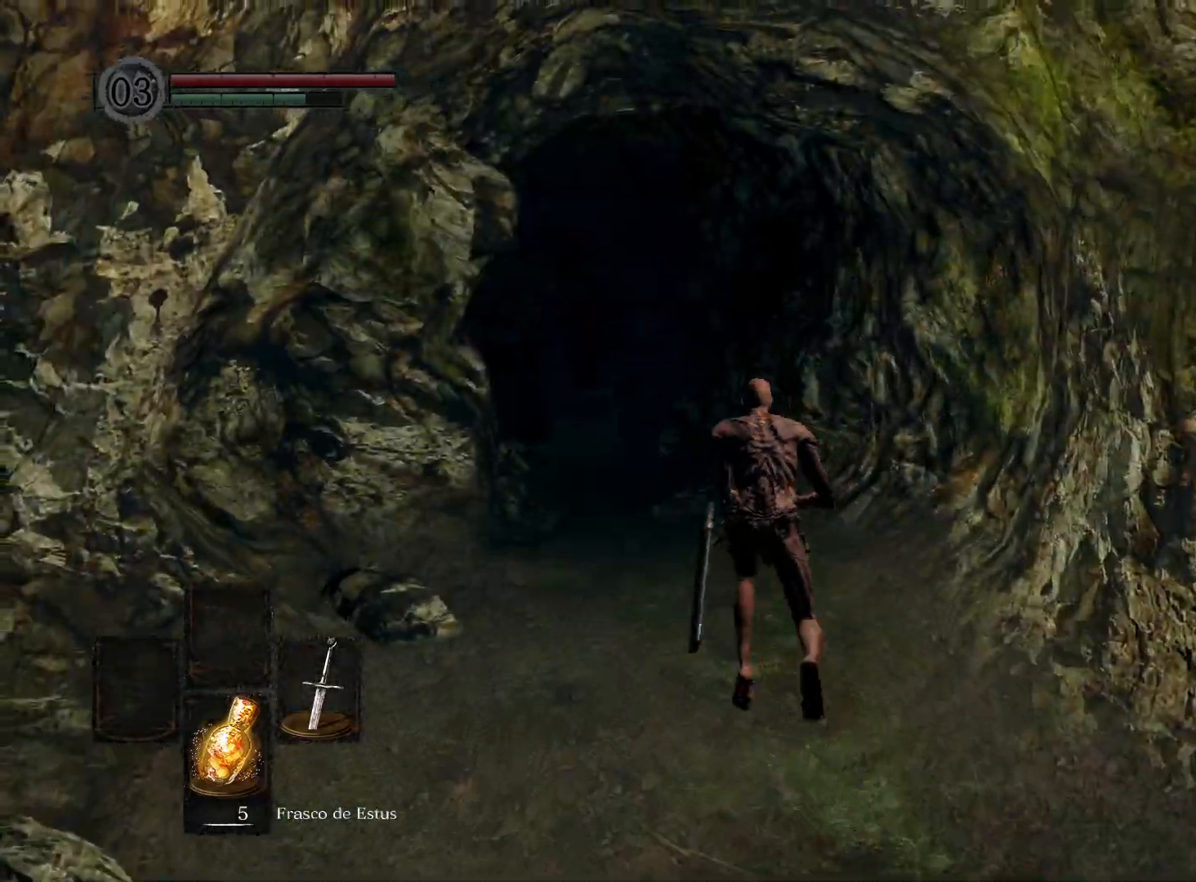
{"buttons": ["B"], "left_stick": "up", "right_stick": "center", "events": []}
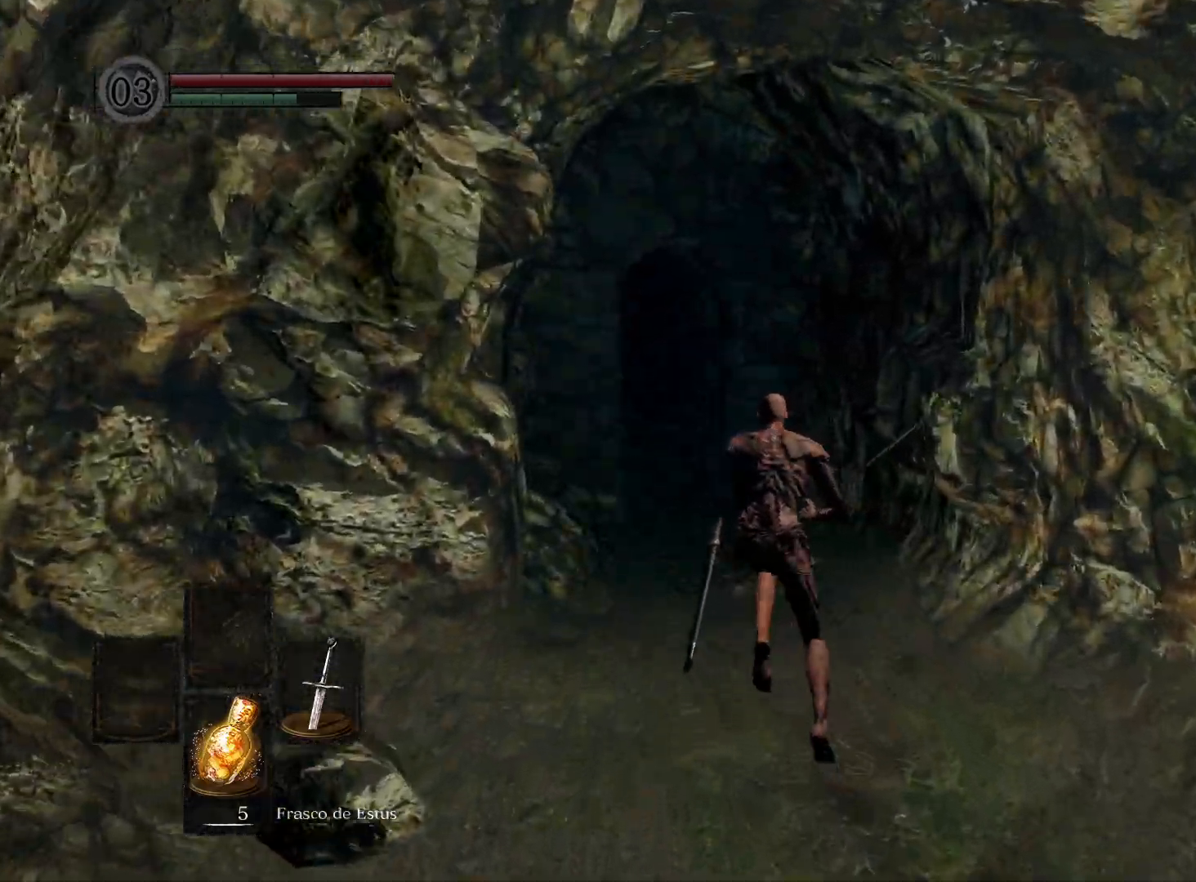
{"buttons": ["B"], "left_stick": "up", "right_stick": "center", "events": []}
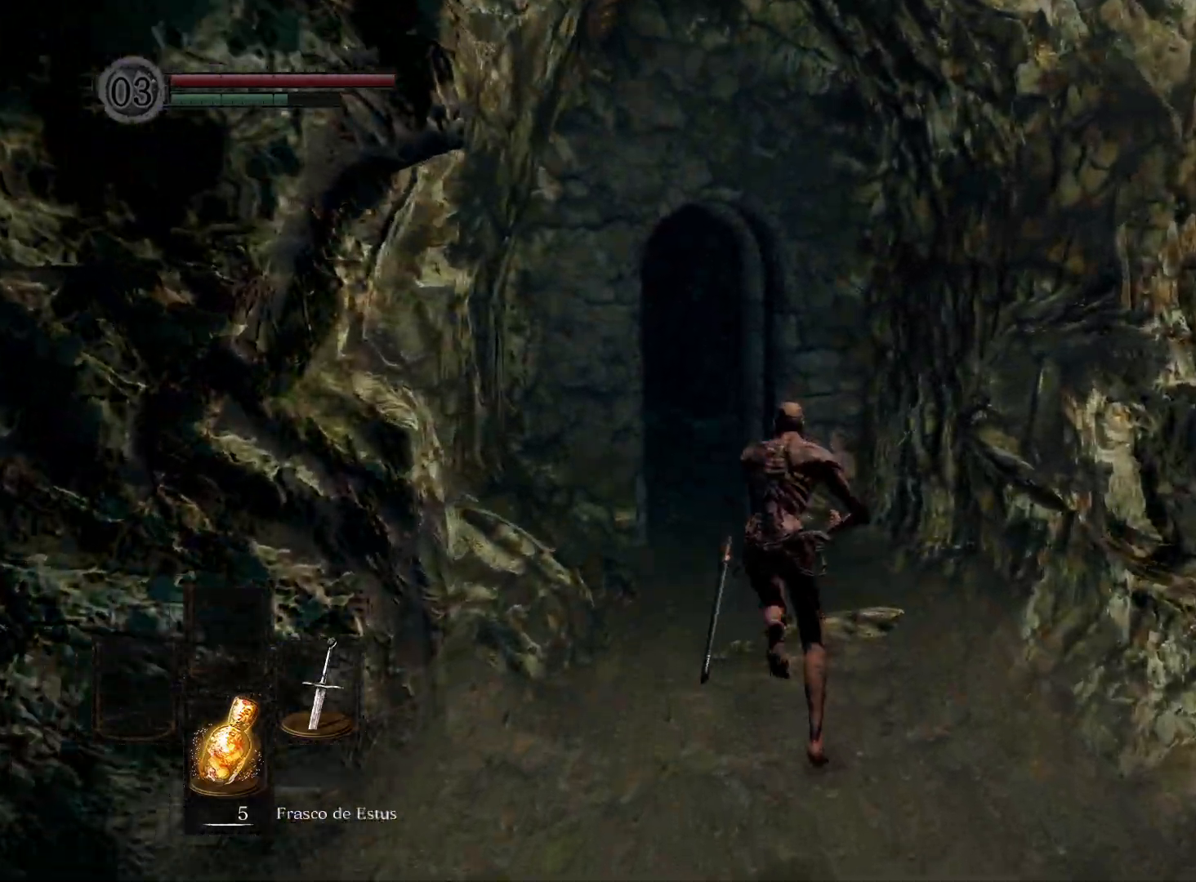
{"buttons": ["B"], "left_stick": "up", "right_stick": "center", "events": []}
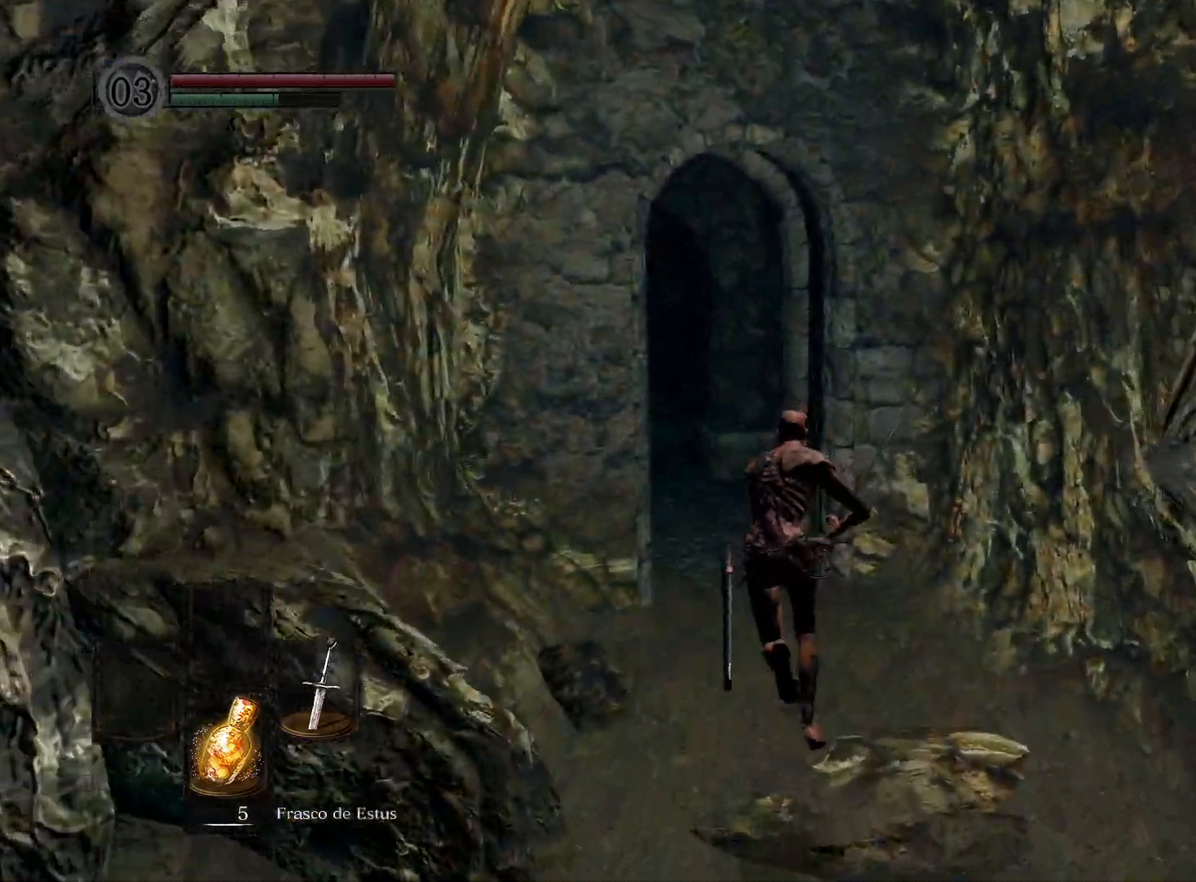
{"buttons": ["B"], "left_stick": "up", "right_stick": "center", "events": []}
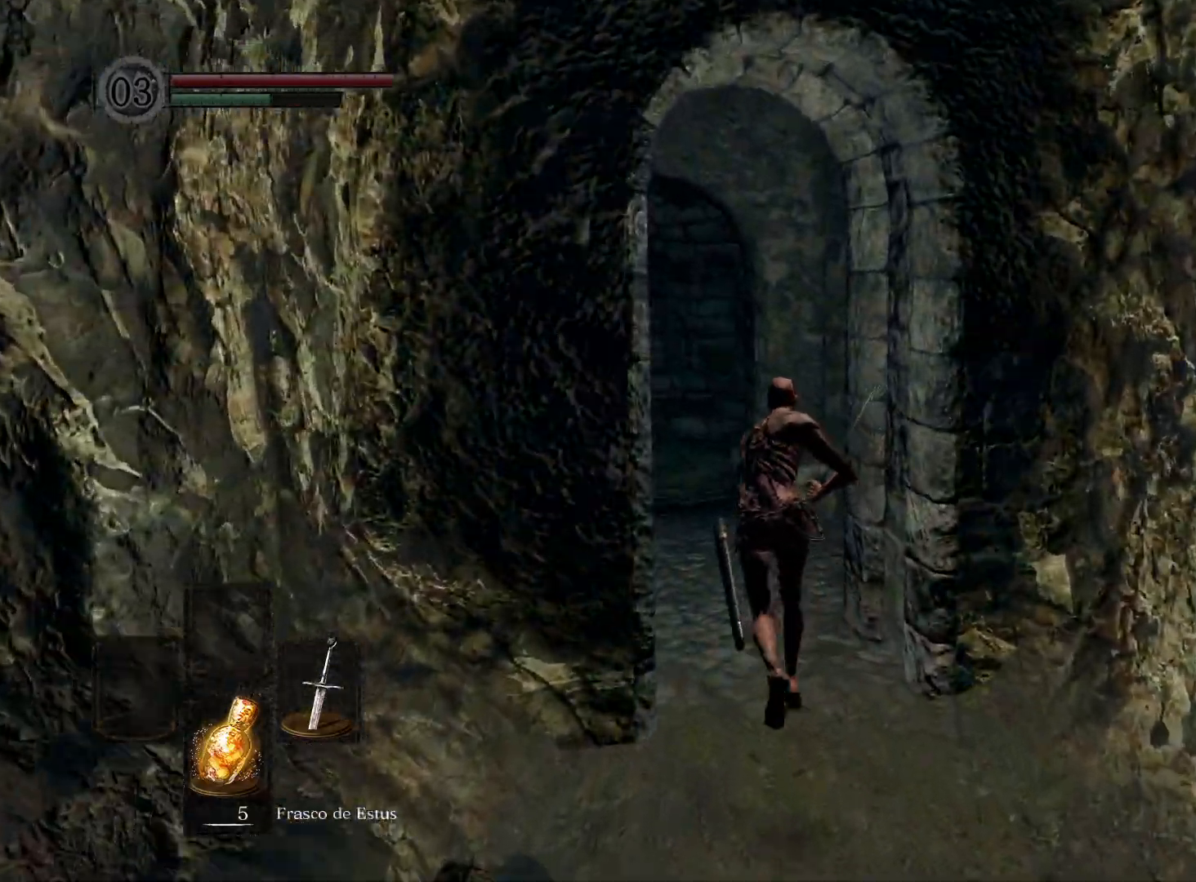
{"buttons": [], "left_stick": "up", "right_stick": "center", "events": [[33, "B", "up"], [267, "right_stick", "down-left"], [450, "right_stick", "center"]]}
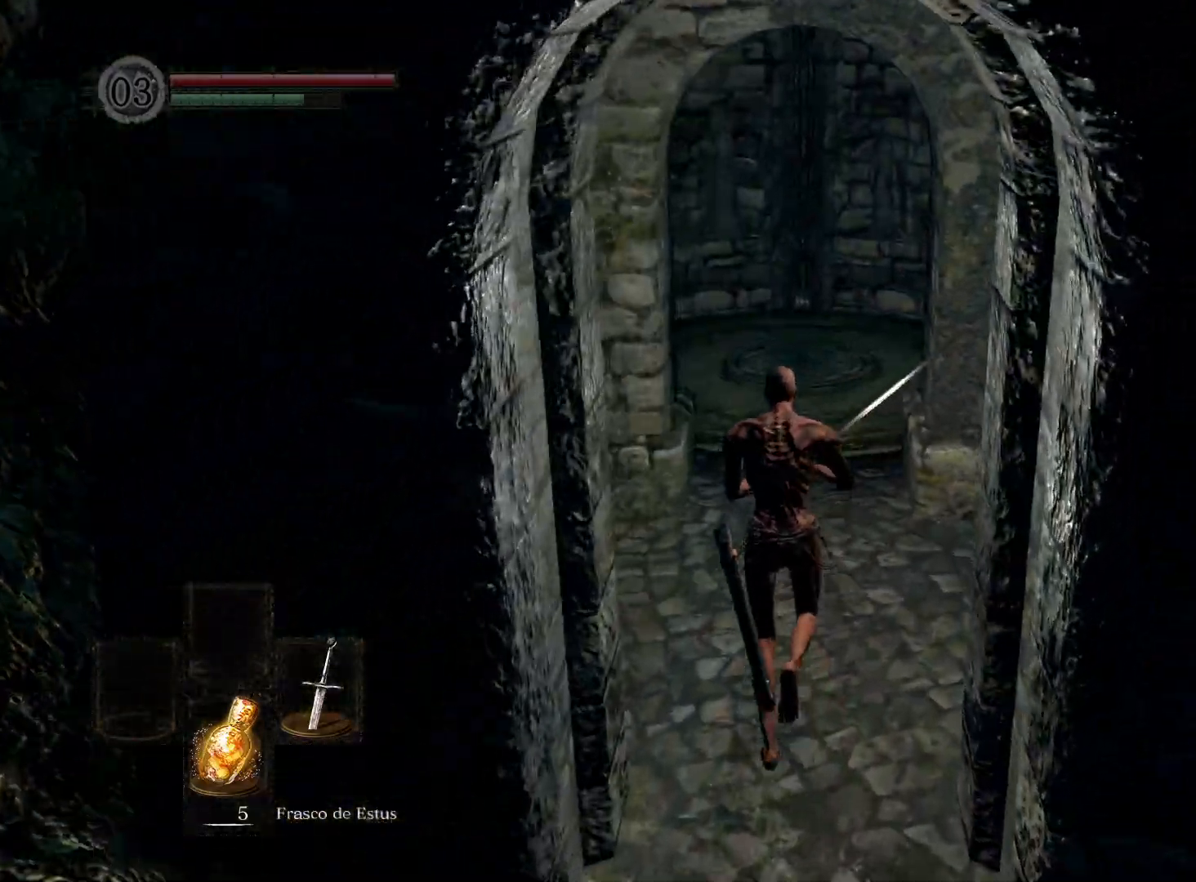
{"buttons": [], "left_stick": "up", "right_stick": "center", "events": []}
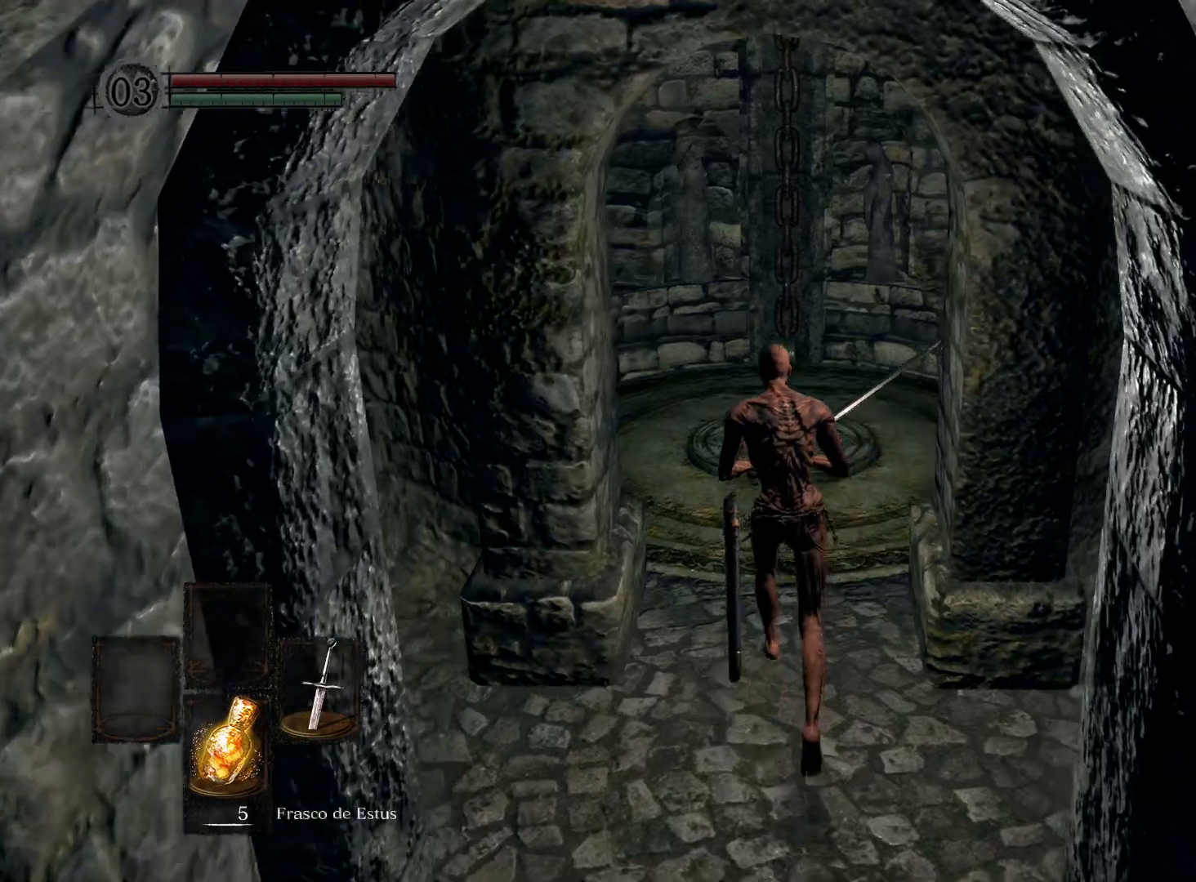
{"buttons": [], "left_stick": "center", "right_stick": "right", "events": [[250, "right_stick", "right"], [267, "left_stick", "center"]]}
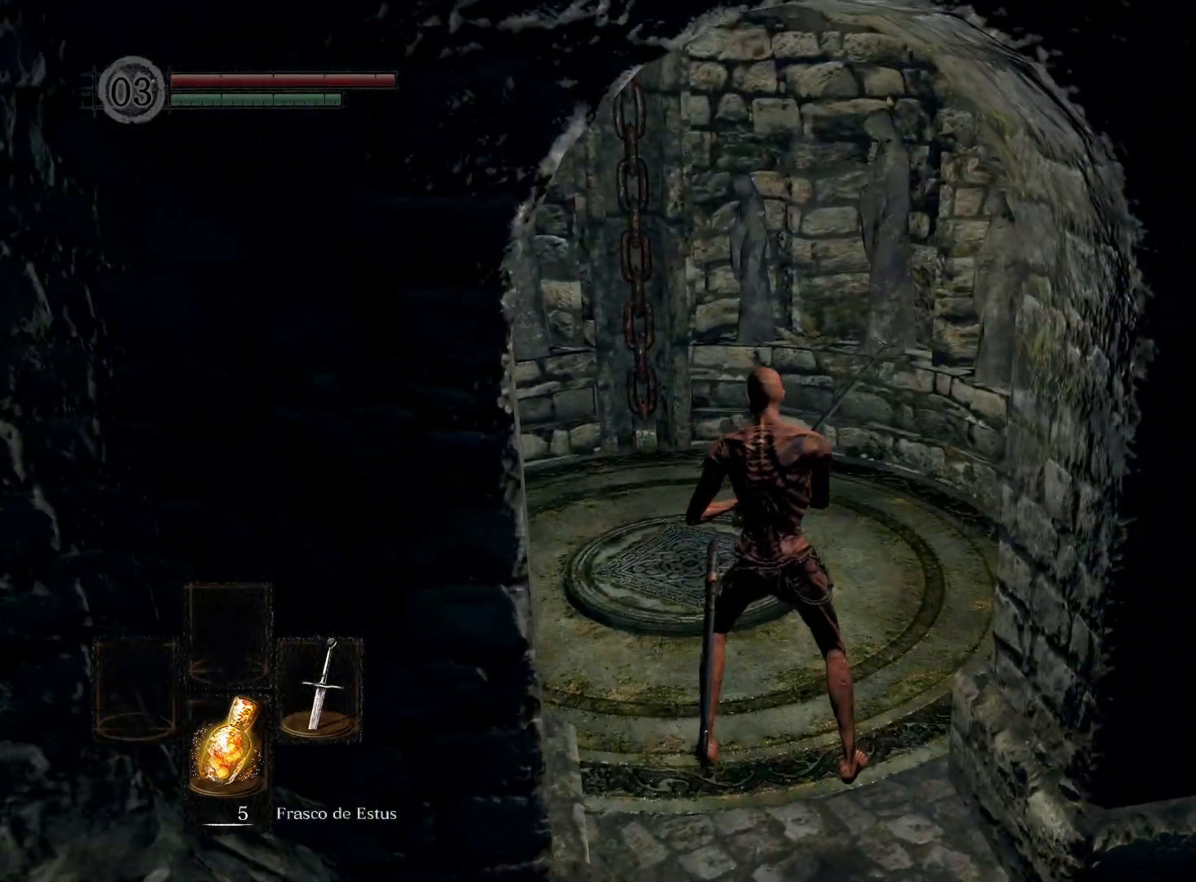
{"buttons": [], "left_stick": "down-right", "right_stick": "center", "events": [[17, "right_stick", "center"], [83, "left_stick", "right"], [150, "right_stick", "right"], [200, "left_stick", "down-right"], [350, "right_stick", "center"]]}
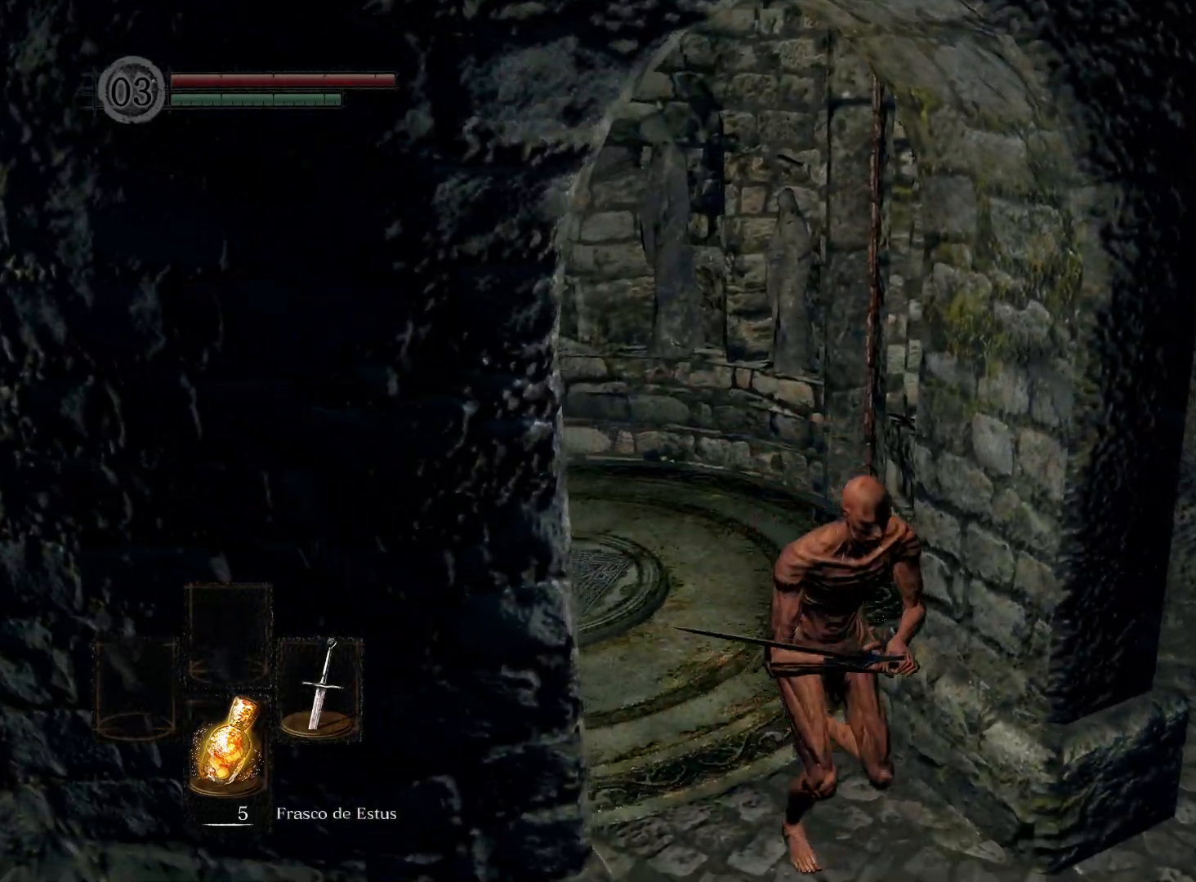
{"buttons": [], "left_stick": "up-left", "right_stick": "center", "events": [[133, "right_stick", "left"], [150, "left_stick", "center"], [250, "left_stick", "left"], [333, "left_stick", "up-left"], [400, "right_stick", "center"]]}
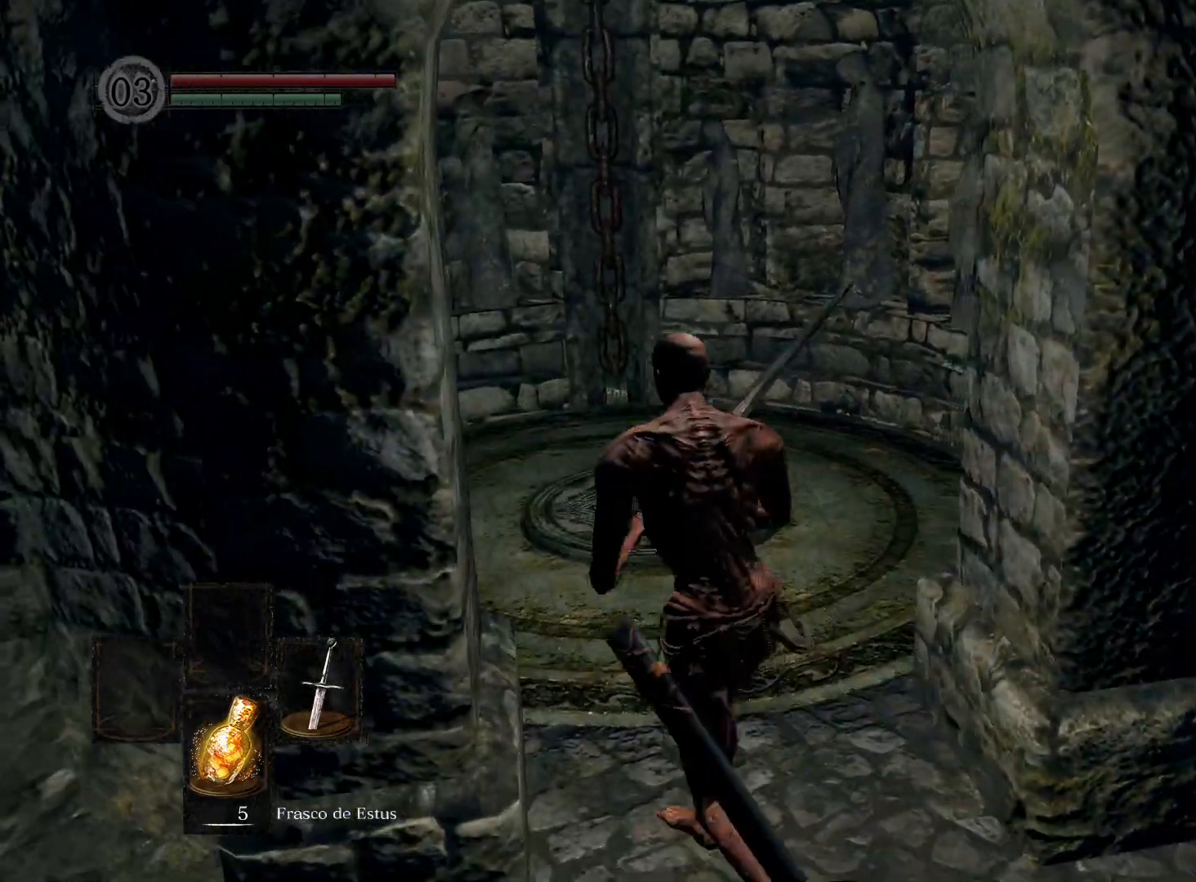
{"buttons": [], "left_stick": "center", "right_stick": "center", "events": [[283, "left_stick", "center"]]}
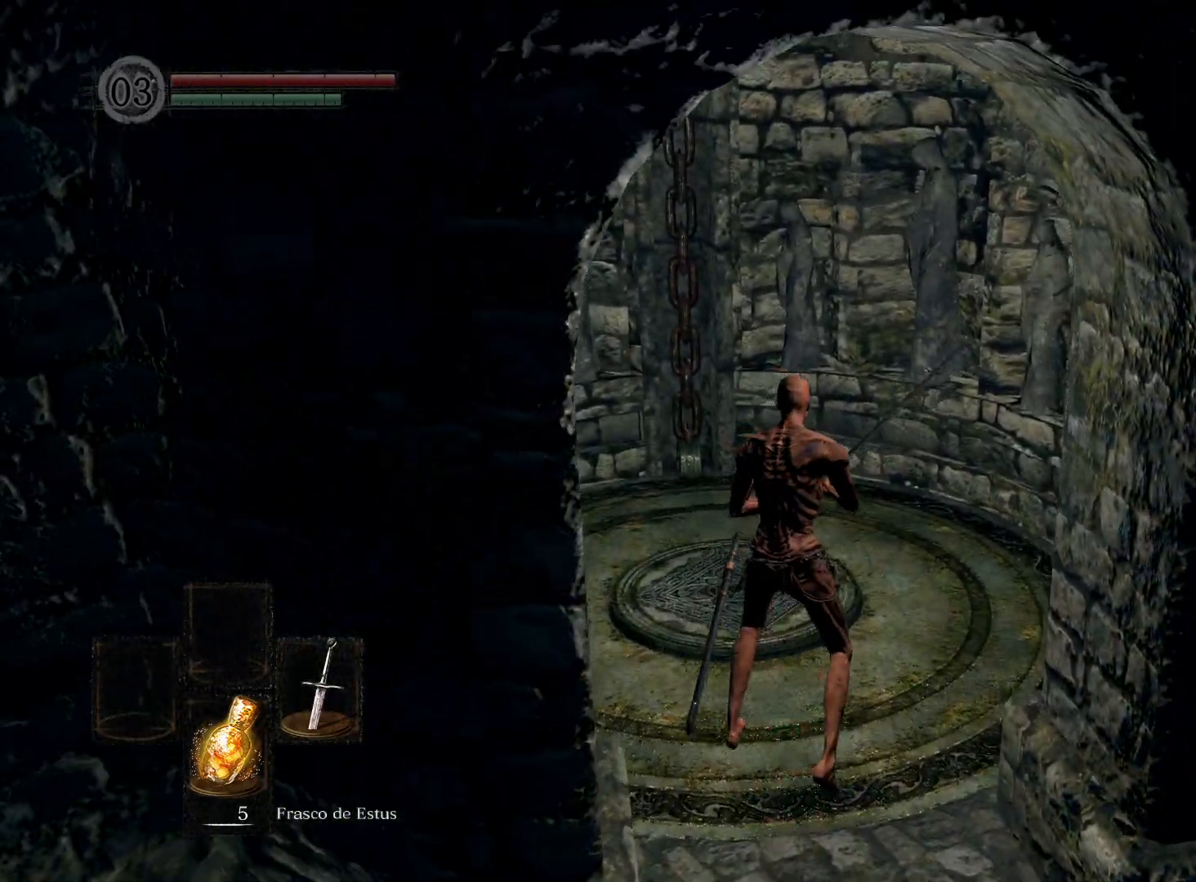
{"buttons": ["A"], "left_stick": "center", "right_stick": "center", "events": [[117, "START", "down"], [200, "START", "up"], [367, "DPAD_RIGHT", "down"], [467, "A", "down"], [467, "DPAD_RIGHT", "up"]]}